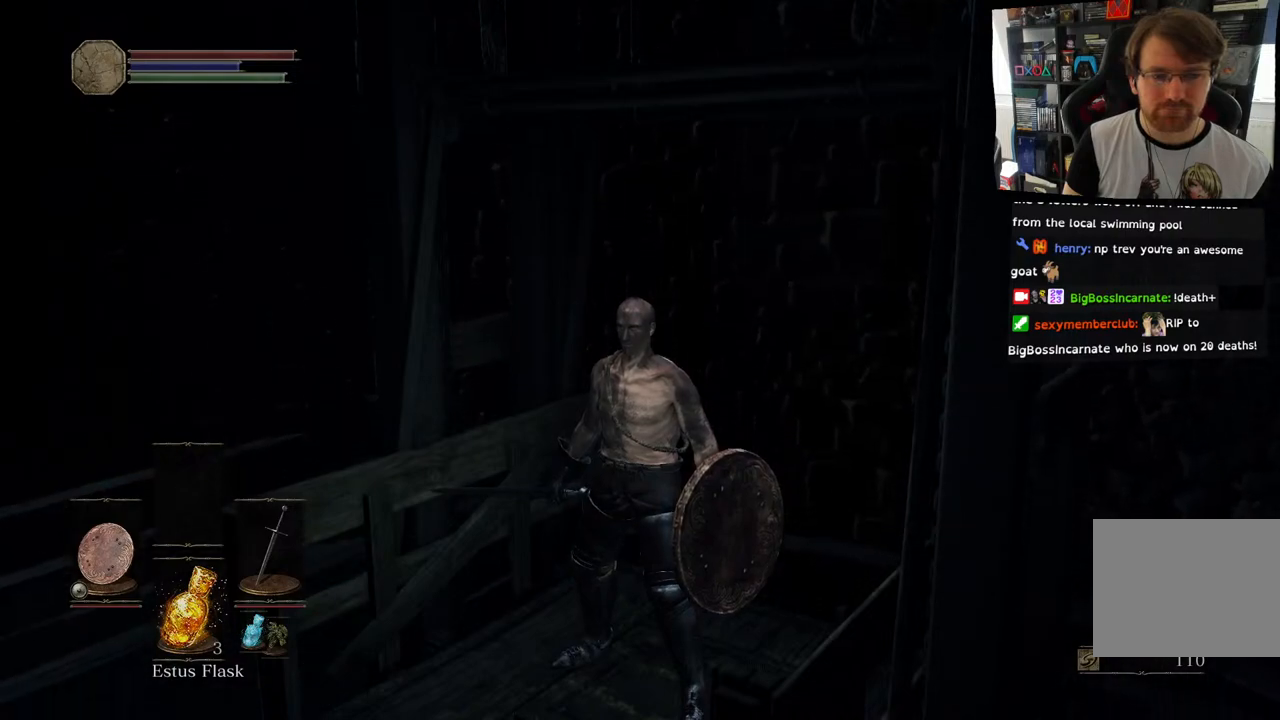
Gameplay with a controller (PlayStation layout); each line is a JSON object with the inputs held at the frame after it. "events" lists button and stick changes between this image and that frame as [ms after this image, input, new state], when the widget could be followed in between.
{"buttons": [], "left_stick": "center", "right_stick": "center", "events": []}
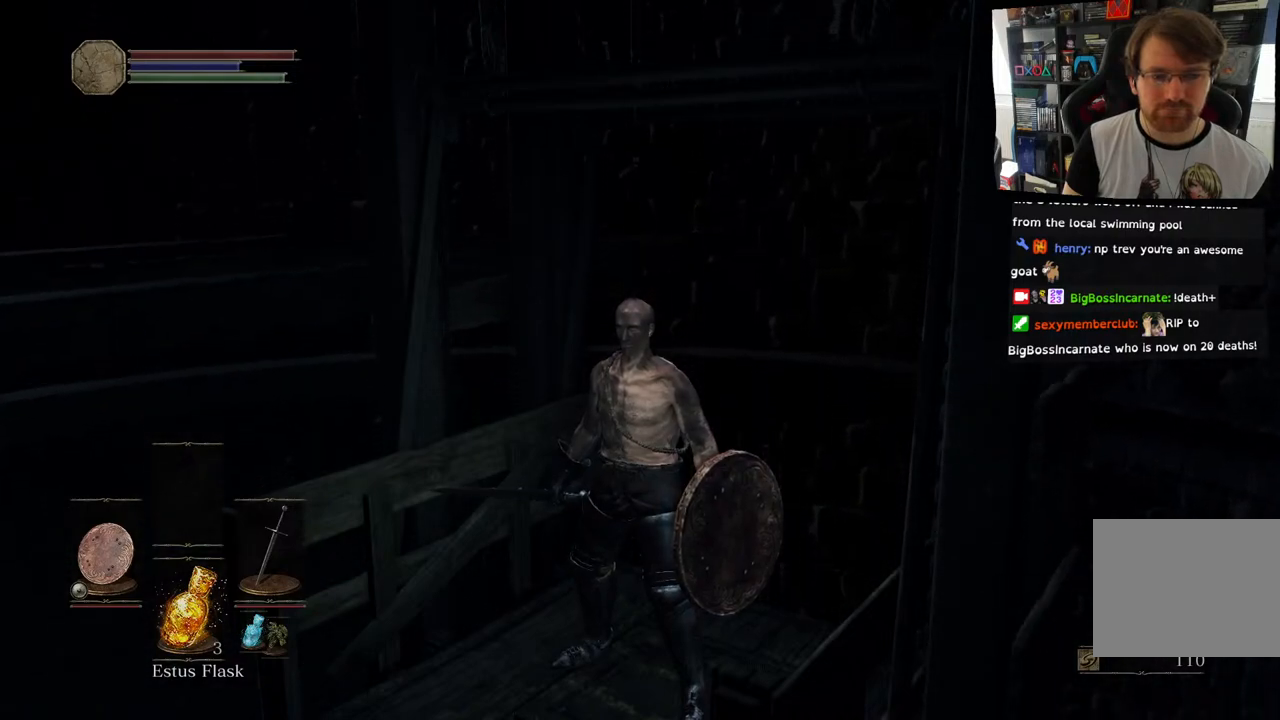
{"buttons": ["TOUCHPAD"], "left_stick": "center", "right_stick": "center", "events": [[167, "TOUCHPAD", "down"]]}
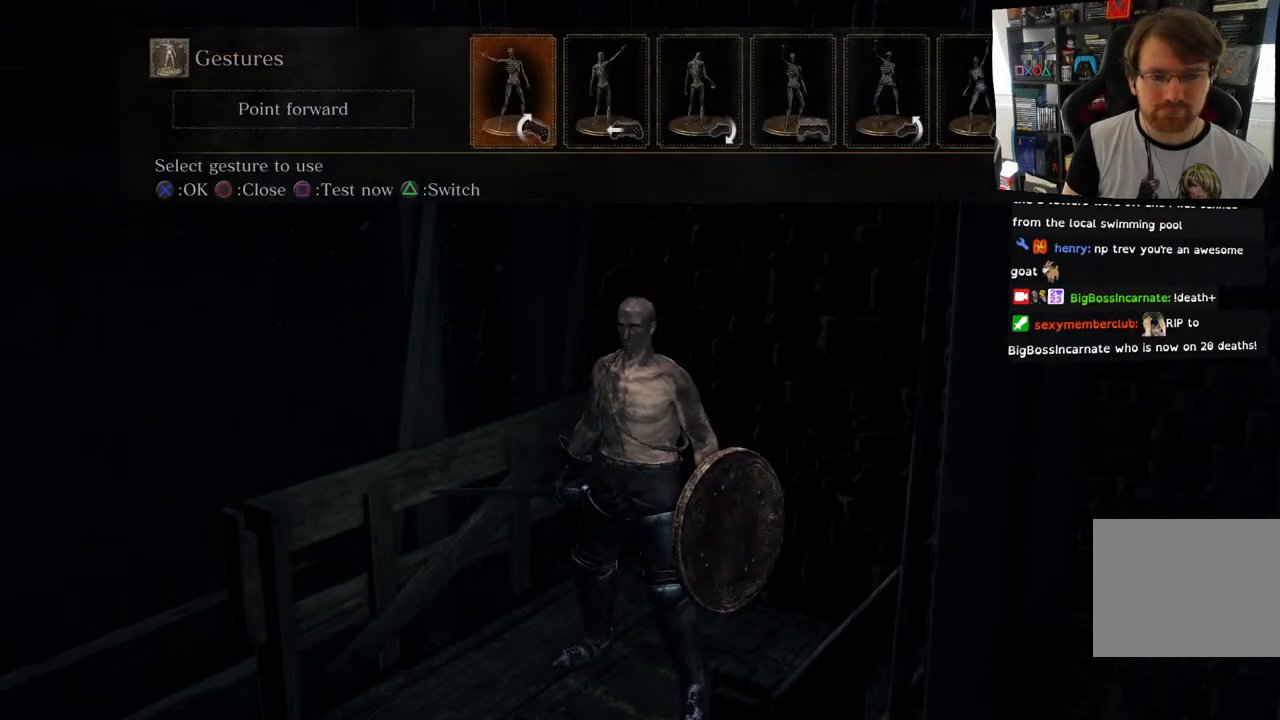
{"buttons": [], "left_stick": "center", "right_stick": "center", "events": [[267, "TOUCHPAD", "up"]]}
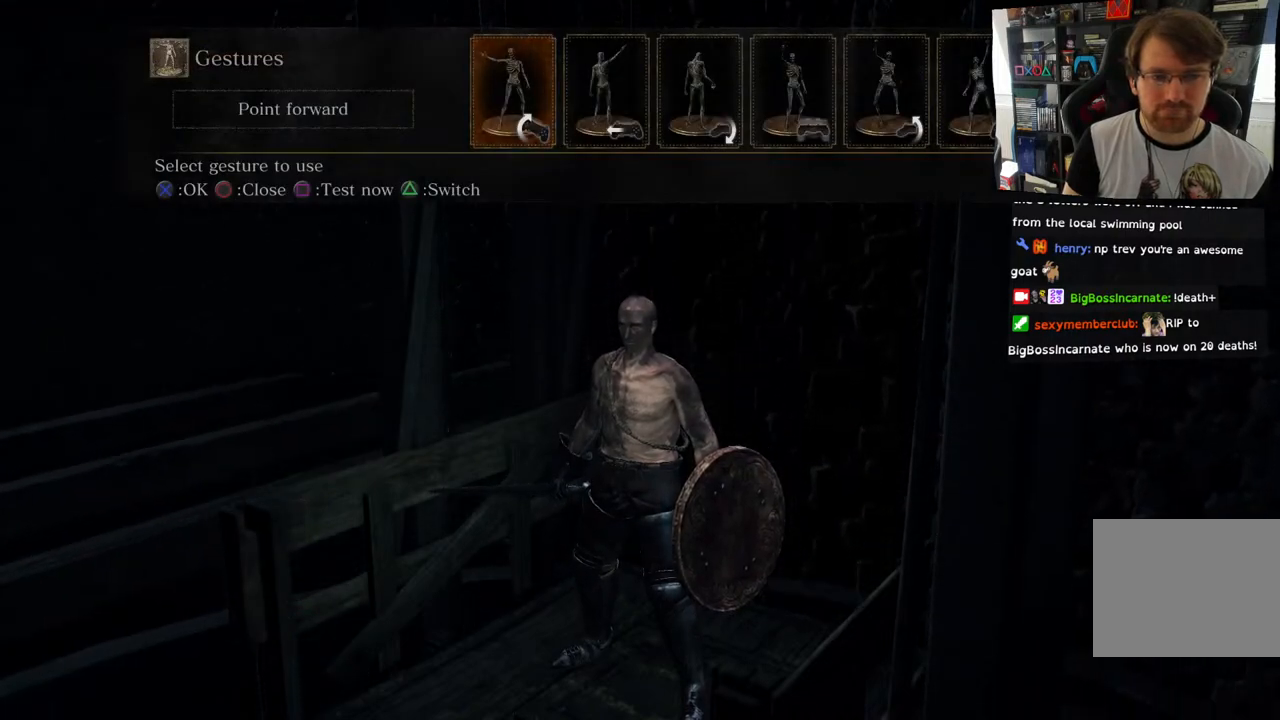
{"buttons": [], "left_stick": "center", "right_stick": "center", "events": []}
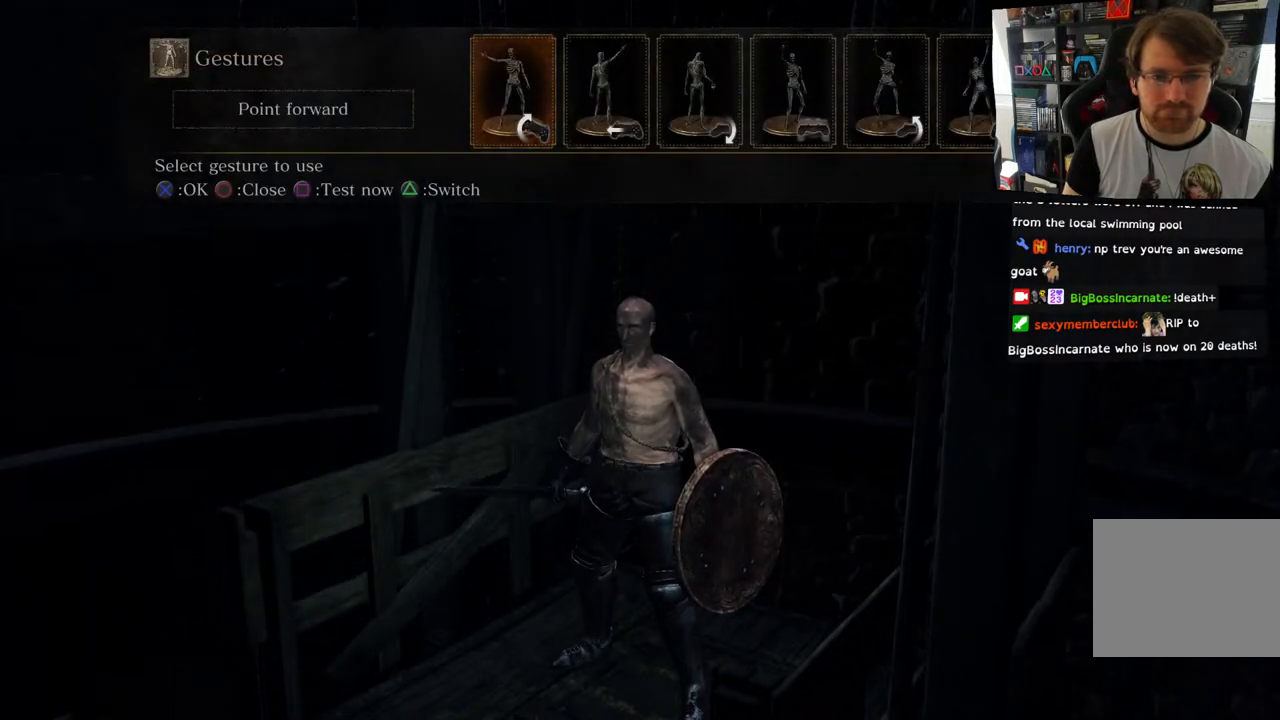
{"buttons": [], "left_stick": "center", "right_stick": "center", "events": []}
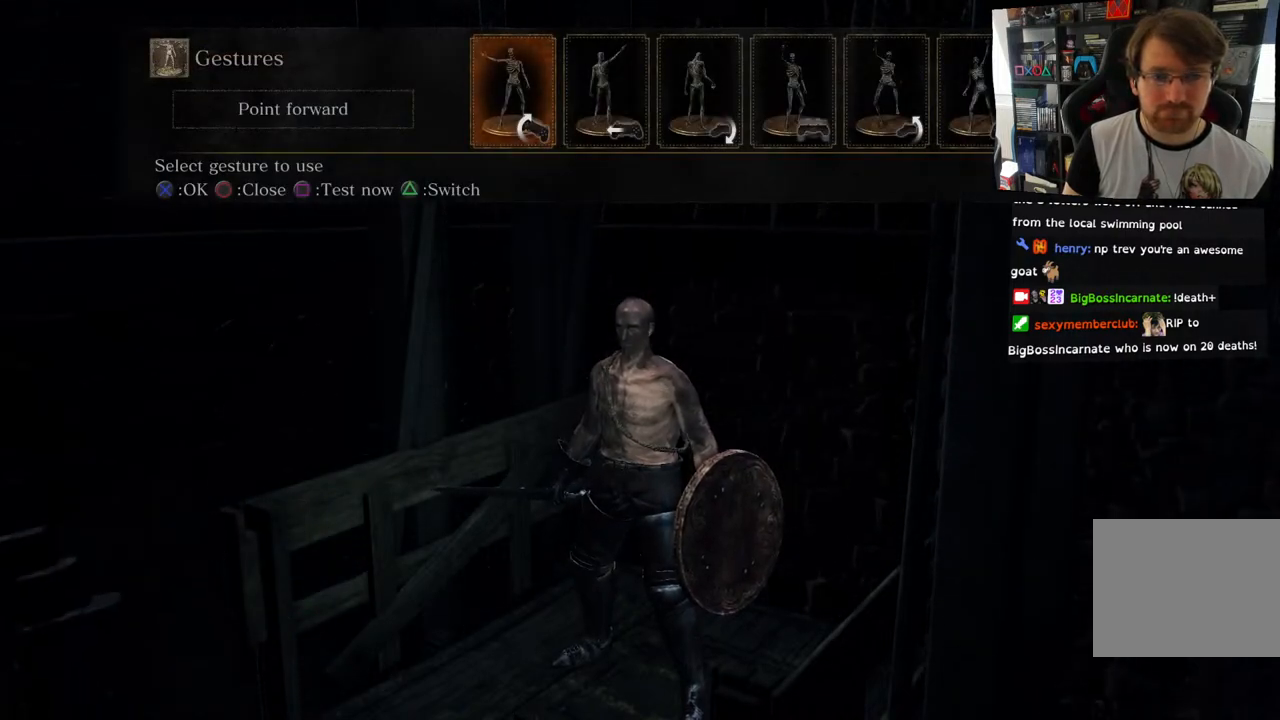
{"buttons": [], "left_stick": "center", "right_stick": "center", "events": [[50, "CROSS", "down"], [167, "CROSS", "up"]]}
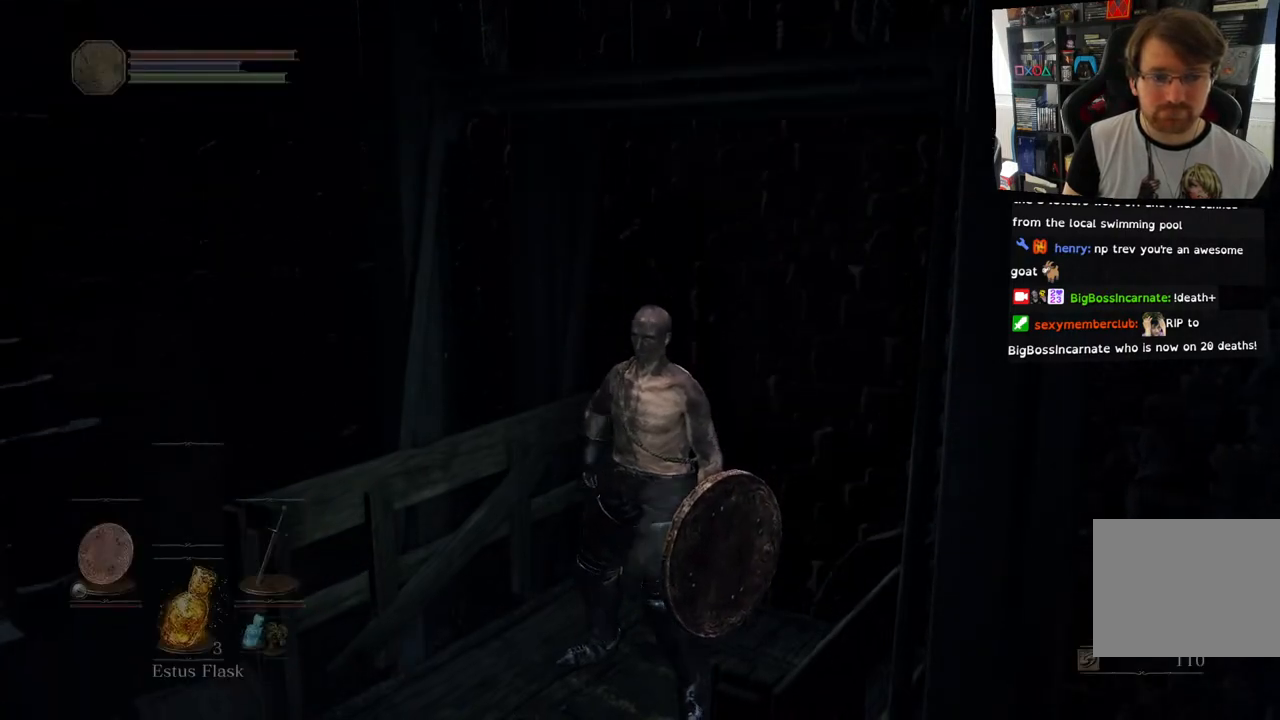
{"buttons": [], "left_stick": "center", "right_stick": "center", "events": []}
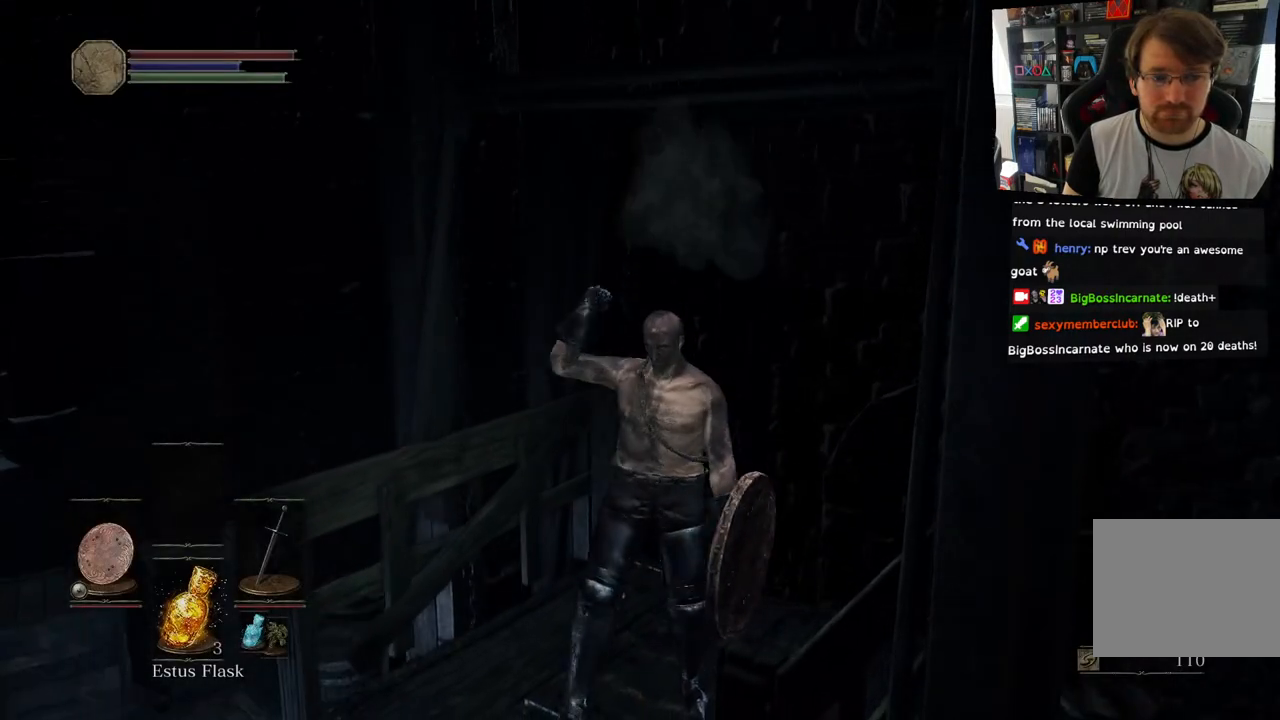
{"buttons": [], "left_stick": "center", "right_stick": "center", "events": []}
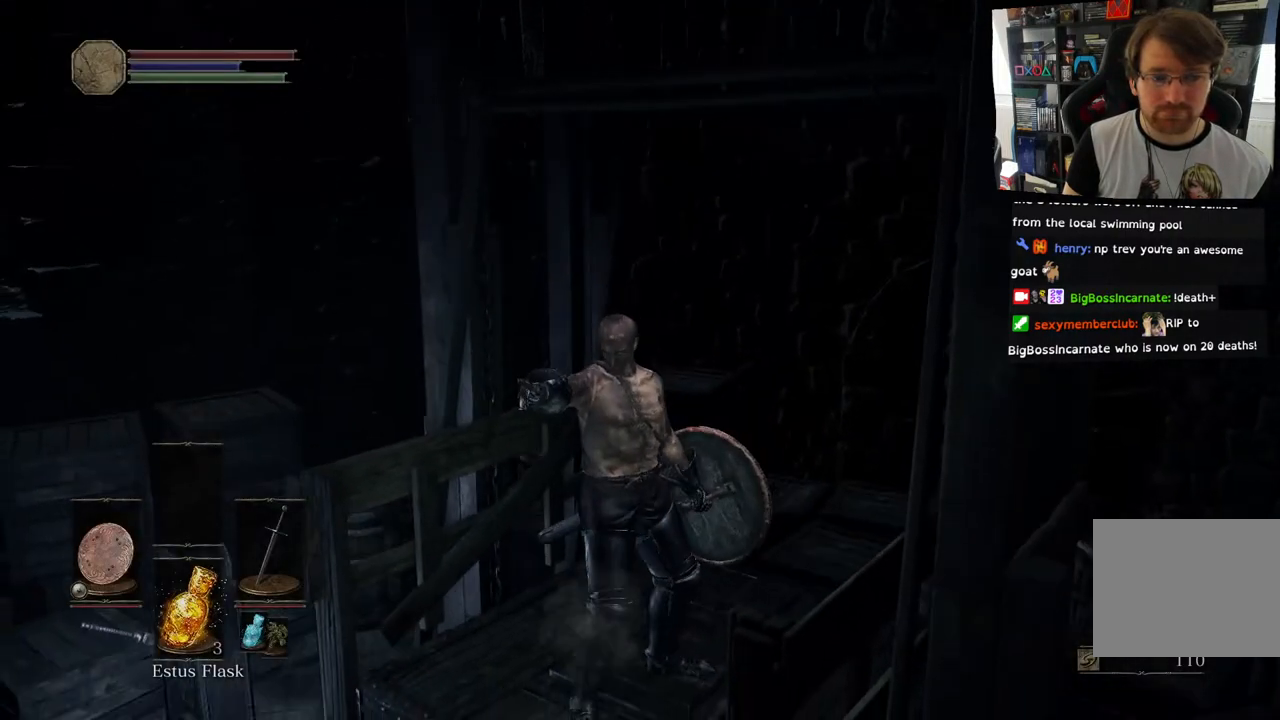
{"buttons": [], "left_stick": "center", "right_stick": "center", "events": []}
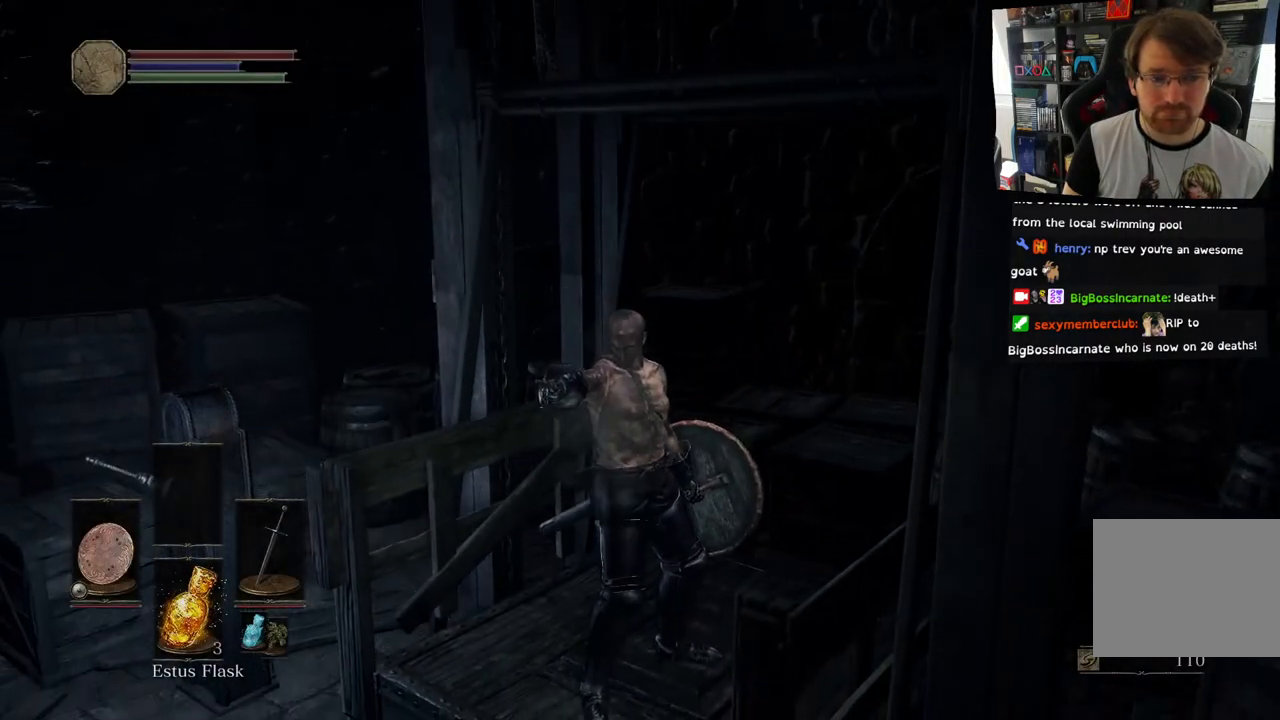
{"buttons": [], "left_stick": "center", "right_stick": "center", "events": [[317, "TOUCHPAD", "down"], [483, "TOUCHPAD", "up"]]}
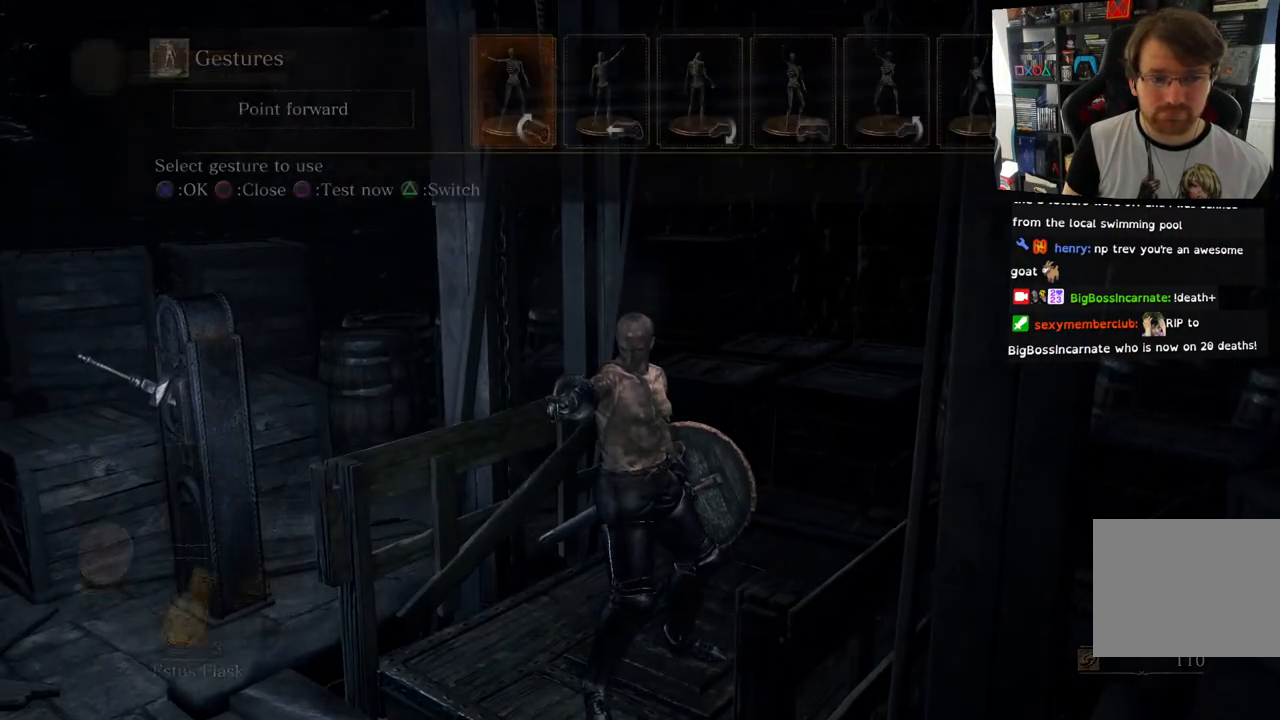
{"buttons": ["DPAD_RIGHT"], "left_stick": "center", "right_stick": "center", "events": [[367, "DPAD_RIGHT", "down"]]}
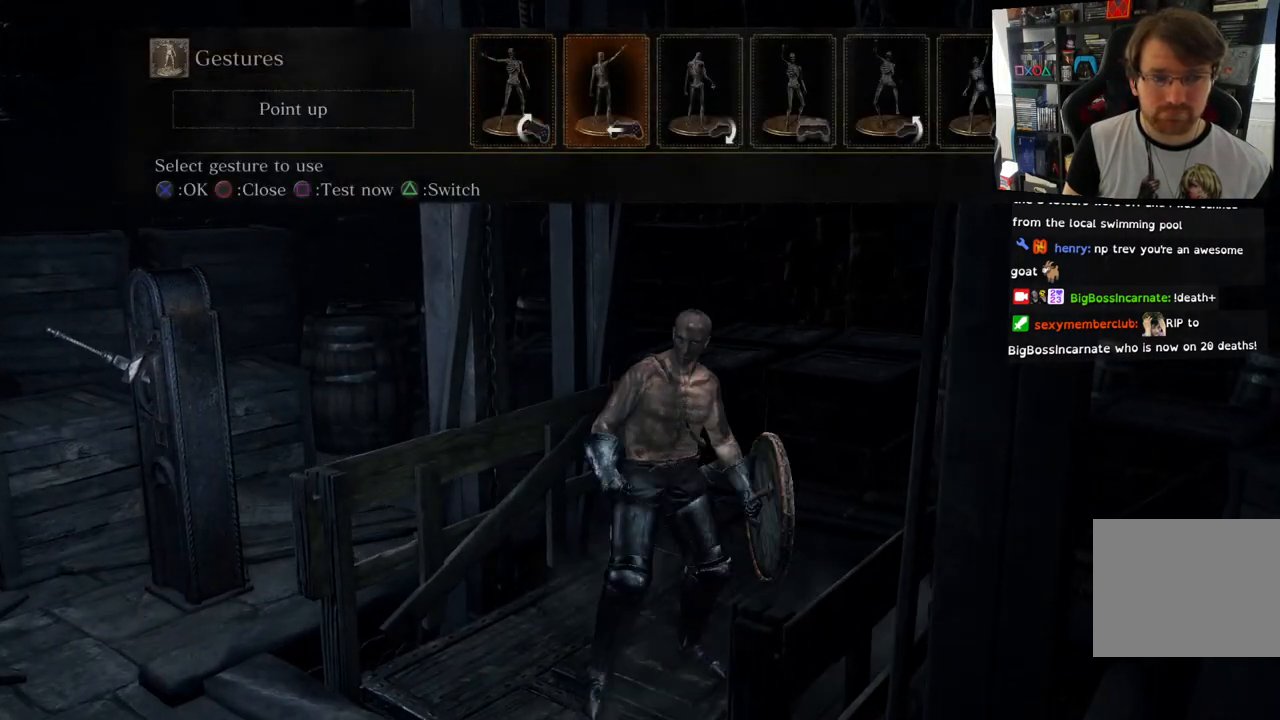
{"buttons": [], "left_stick": "center", "right_stick": "center", "events": [[17, "DPAD_RIGHT", "up"], [100, "DPAD_RIGHT", "down"], [250, "DPAD_RIGHT", "up"], [333, "DPAD_RIGHT", "down"], [483, "DPAD_RIGHT", "up"]]}
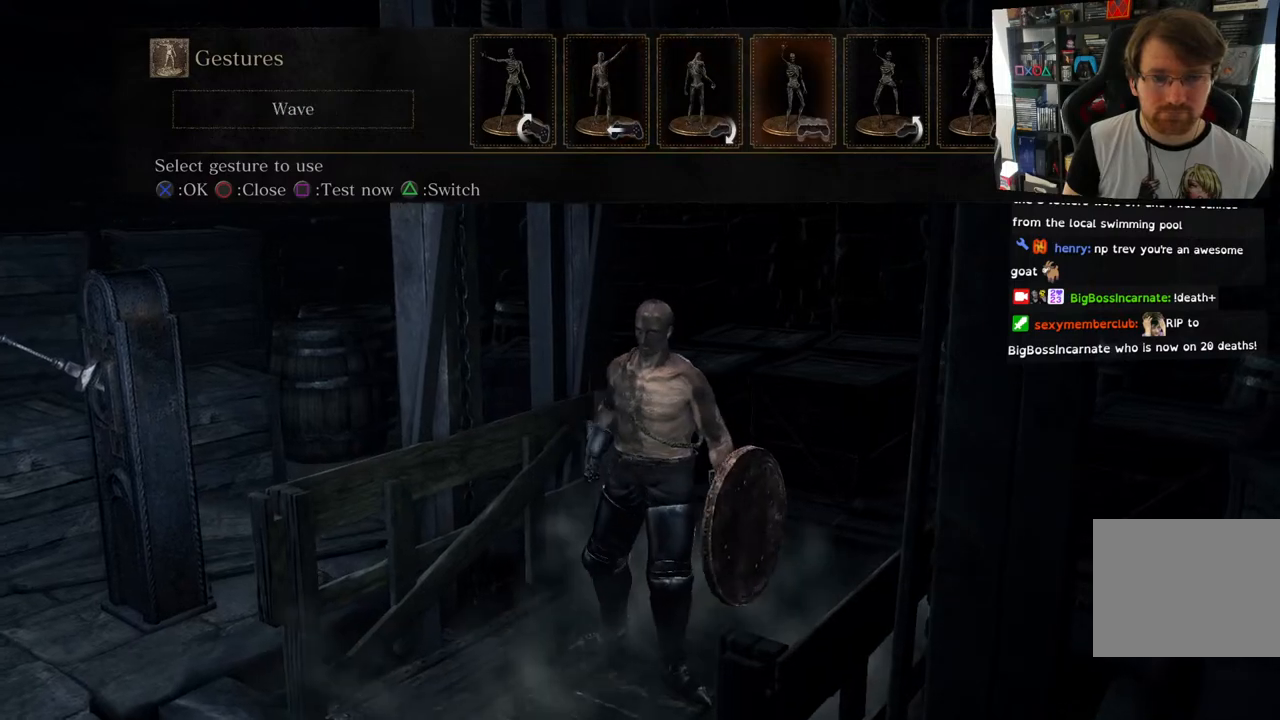
{"buttons": [], "left_stick": "center", "right_stick": "center", "events": [[317, "CROSS", "down"], [417, "CROSS", "up"]]}
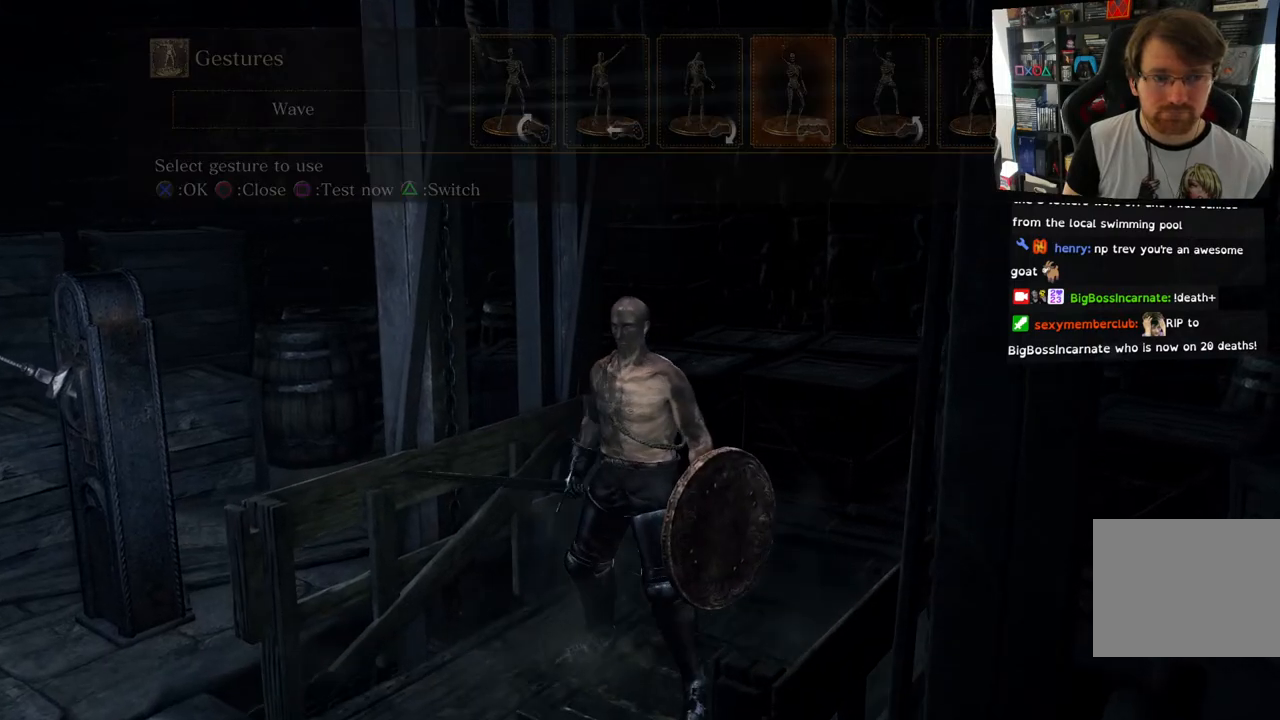
{"buttons": [], "left_stick": "center", "right_stick": "center", "events": []}
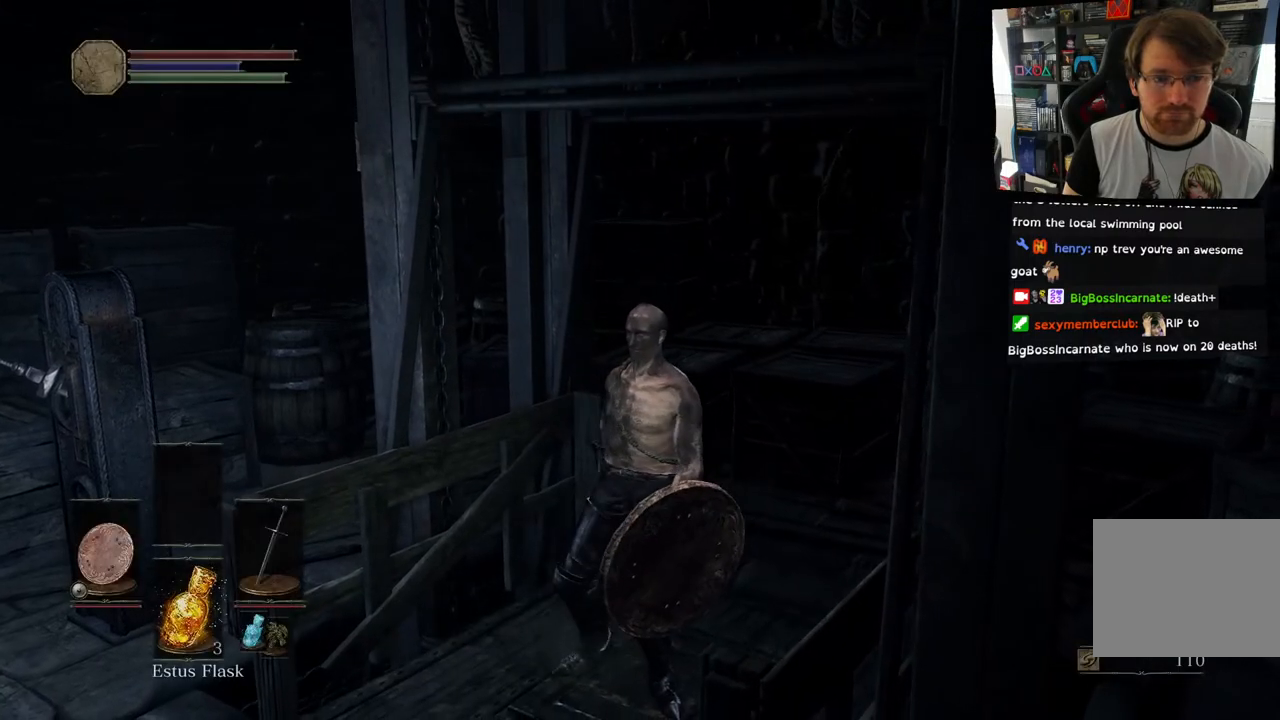
{"buttons": [], "left_stick": "center", "right_stick": "center", "events": []}
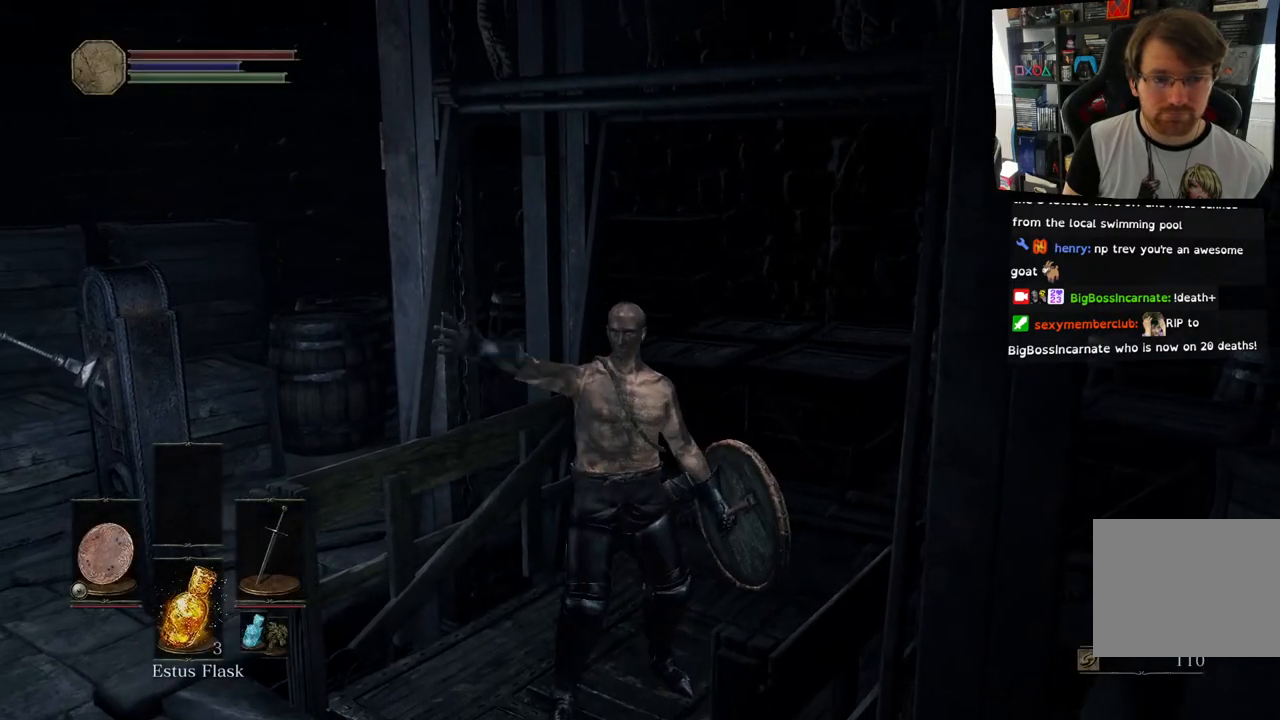
{"buttons": [], "left_stick": "center", "right_stick": "center", "events": [[33, "right_stick", "right"], [500, "right_stick", "center"]]}
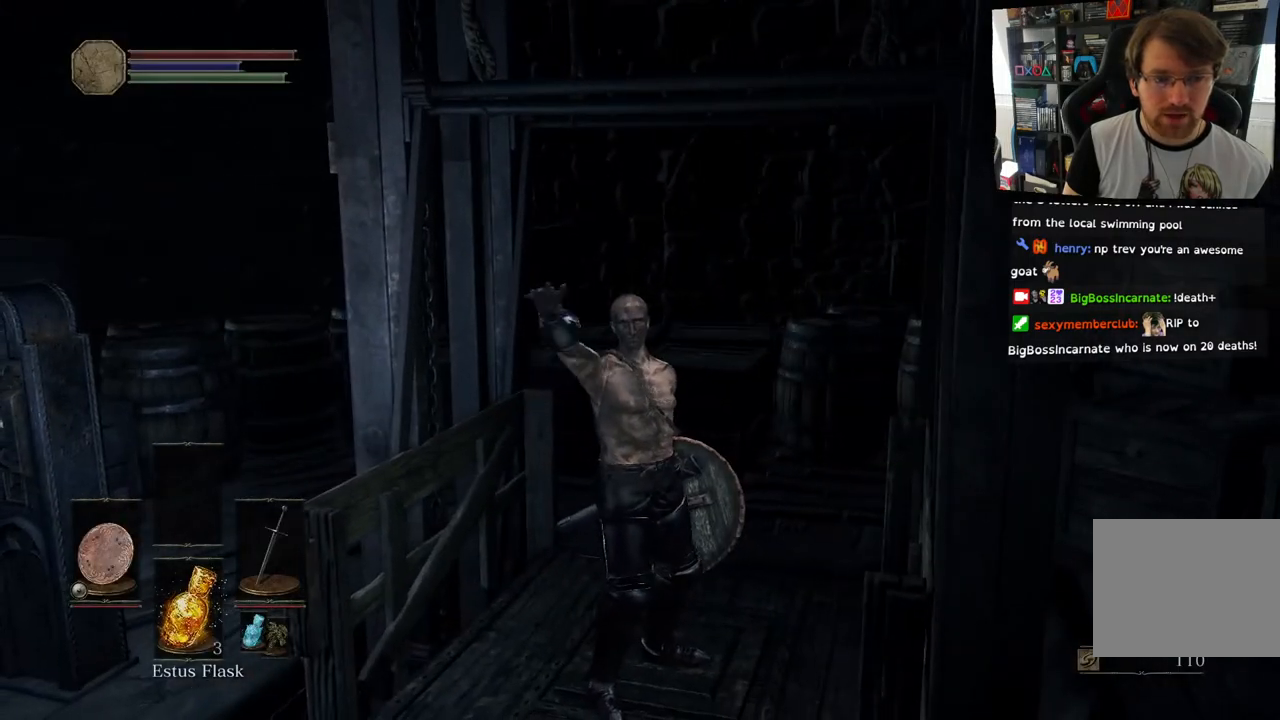
{"buttons": [], "left_stick": "center", "right_stick": "center", "events": []}
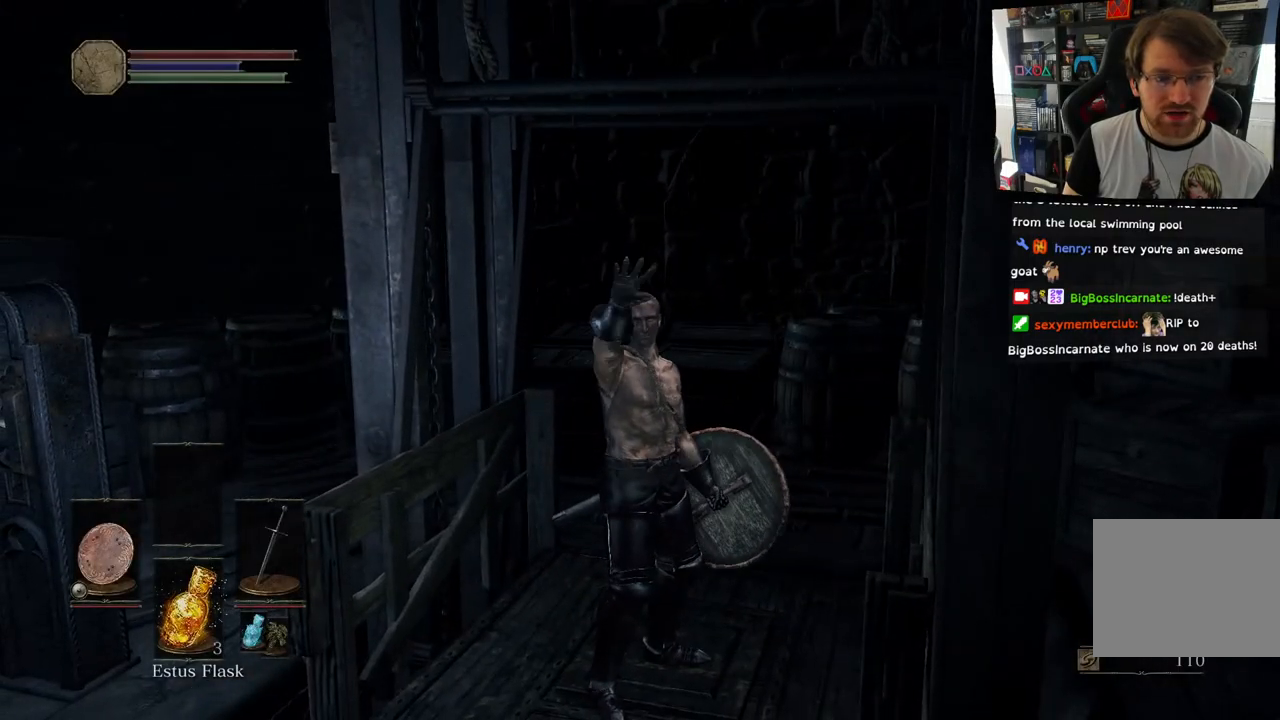
{"buttons": [], "left_stick": "center", "right_stick": "center", "events": []}
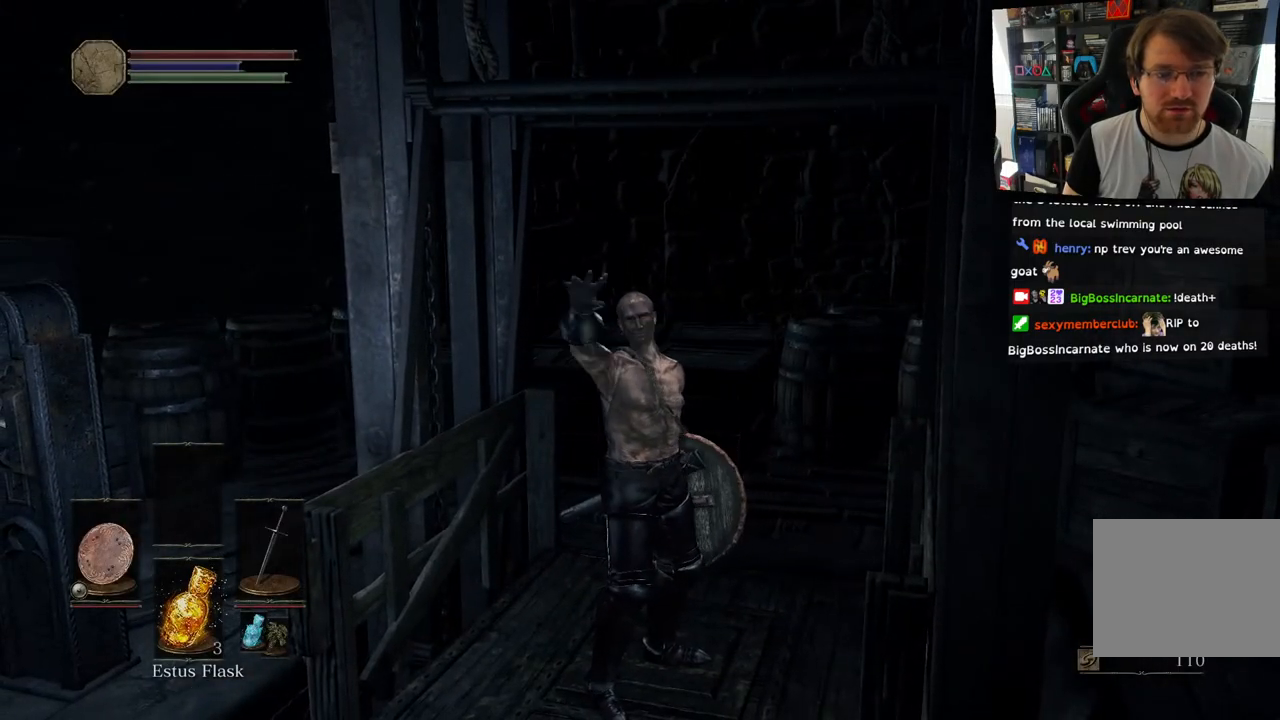
{"buttons": [], "left_stick": "center", "right_stick": "up", "events": [[417, "right_stick", "up"]]}
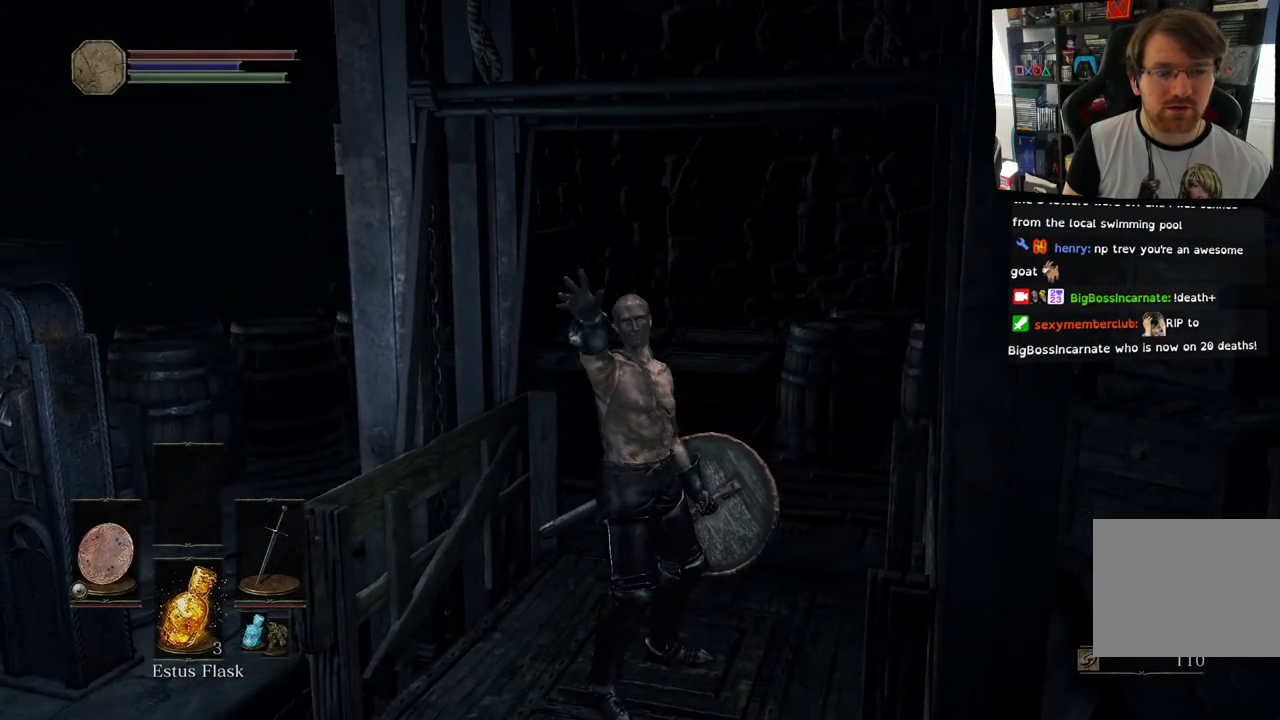
{"buttons": [], "left_stick": "center", "right_stick": "center", "events": [[167, "right_stick", "center"]]}
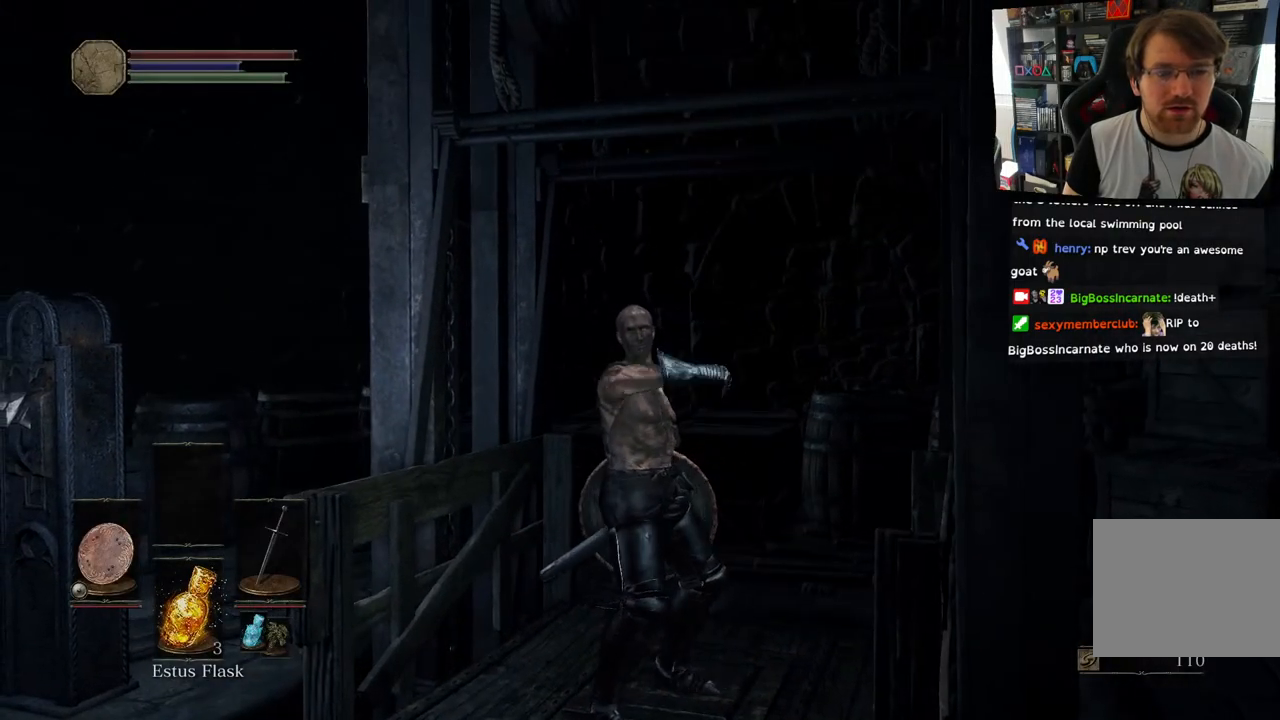
{"buttons": ["TOUCHPAD"], "left_stick": "center", "right_stick": "center", "events": [[483, "TOUCHPAD", "down"]]}
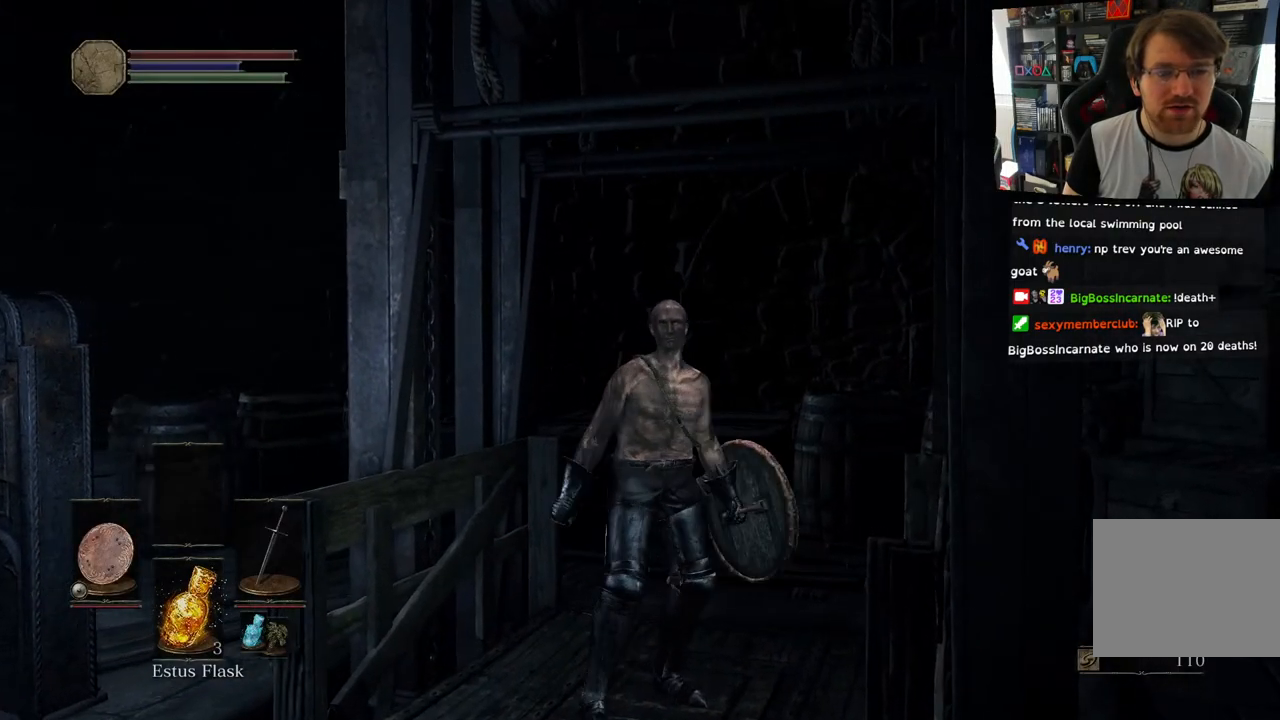
{"buttons": [], "left_stick": "center", "right_stick": "center", "events": [[133, "TOUCHPAD", "up"]]}
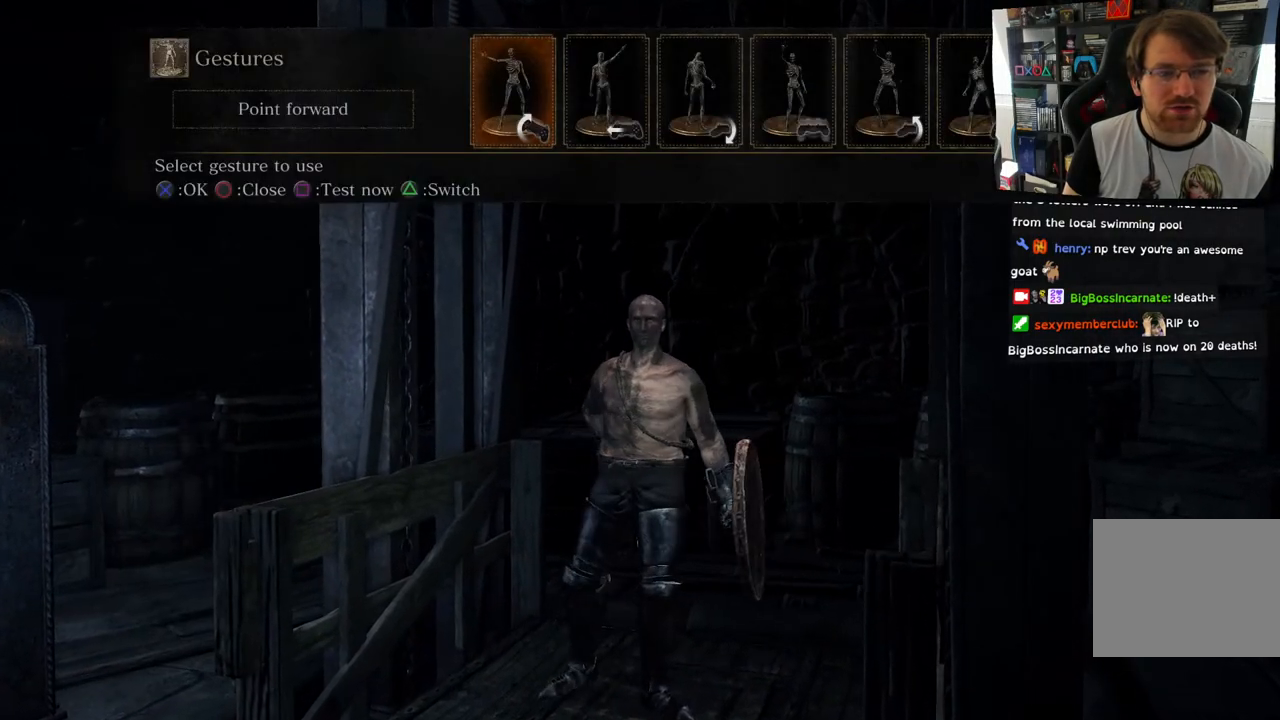
{"buttons": [], "left_stick": "center", "right_stick": "center", "events": [[67, "DPAD_RIGHT", "down"], [167, "DPAD_RIGHT", "up"], [300, "DPAD_RIGHT", "down"], [417, "DPAD_RIGHT", "up"]]}
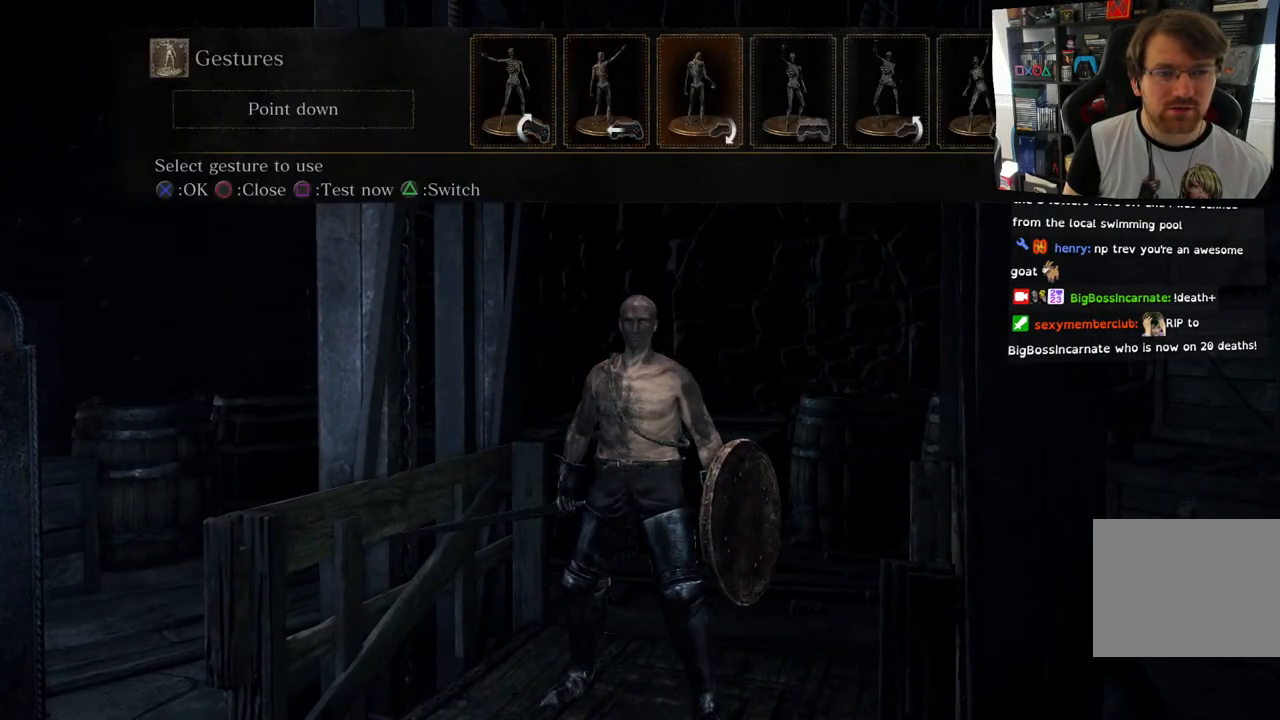
{"buttons": [], "left_stick": "center", "right_stick": "center", "events": [[33, "DPAD_RIGHT", "down"], [150, "DPAD_RIGHT", "up"], [250, "DPAD_RIGHT", "down"], [400, "DPAD_RIGHT", "up"]]}
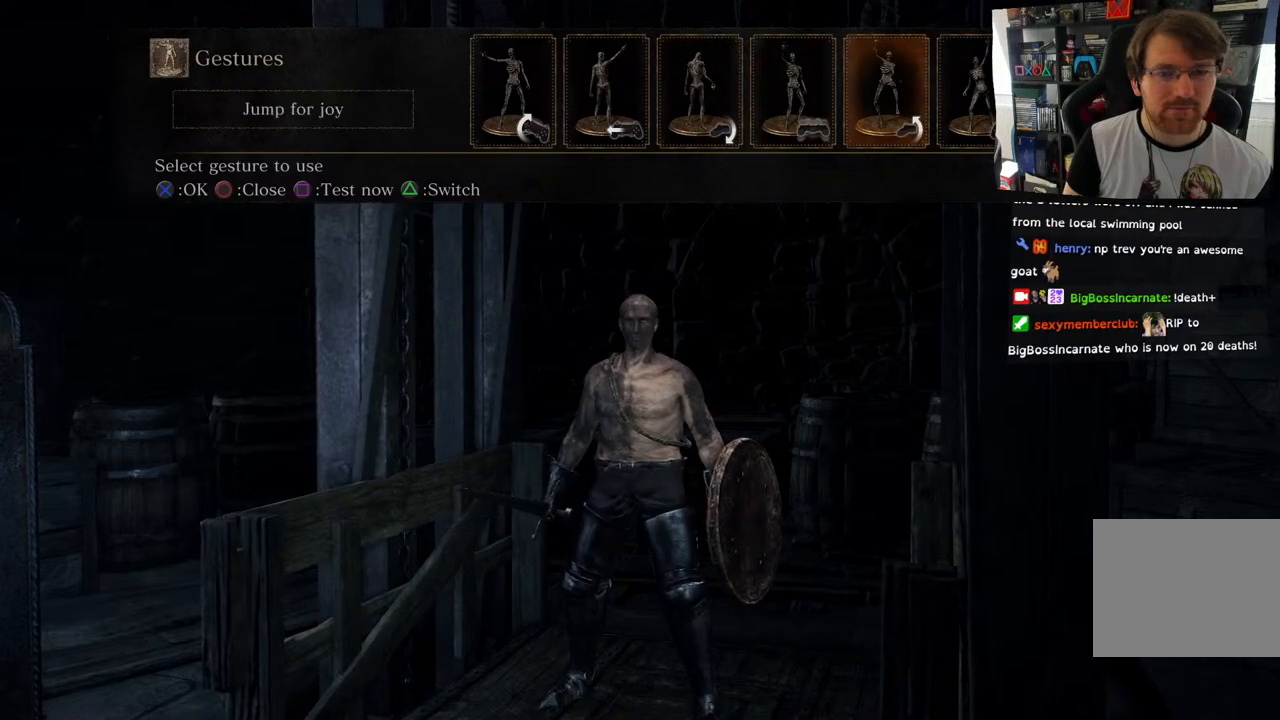
{"buttons": ["CROSS"], "left_stick": "center", "right_stick": "center", "events": [[500, "CROSS", "down"]]}